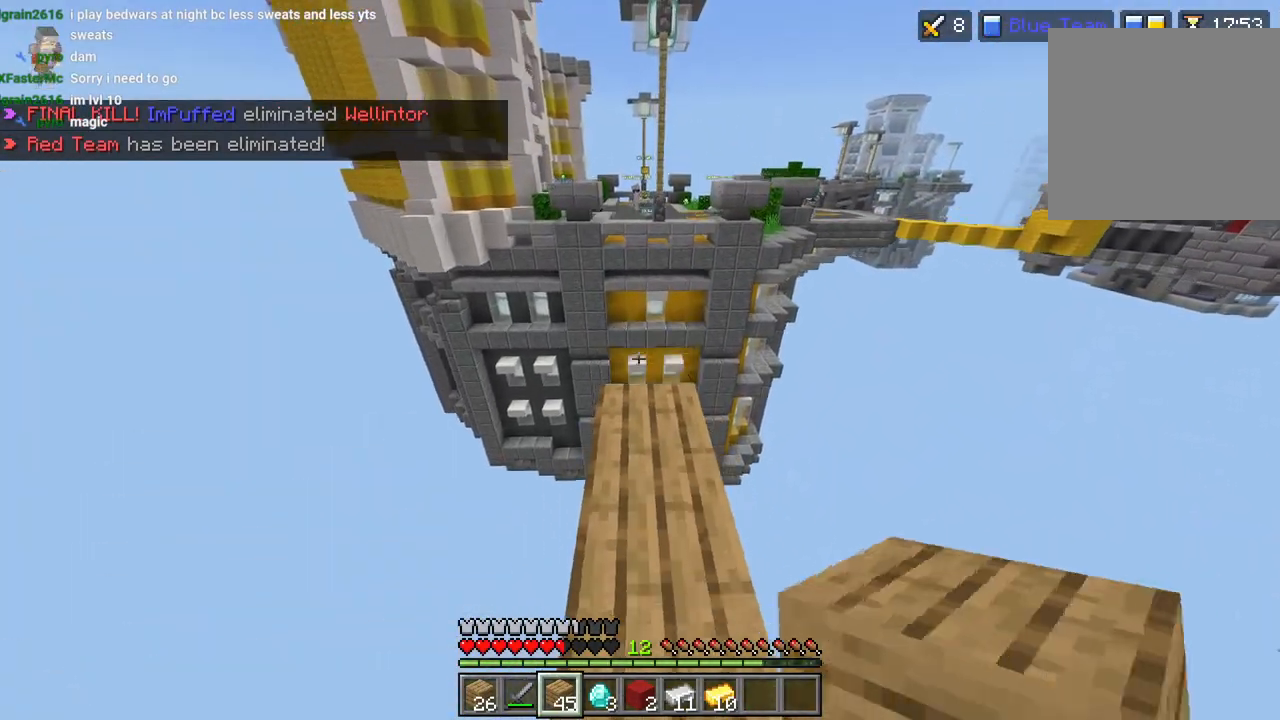
Gameplay with a controller (PlayStation layout); each line is a JSON object with the inputs held at the frame after it. "events" lists button and stick changes between this image and that frame as [ms after this image, input, new state], when the widget could be followed in between.
{"buttons": ["L2"], "left_stick": "up", "right_stick": "center", "events": [[183, "left_stick", "down"], [183, "right_stick", "up-right"], [300, "L2", "up"], [300, "right_stick", "center"], [400, "left_stick", "center"], [433, "L2", "down"], [450, "left_stick", "up"]]}
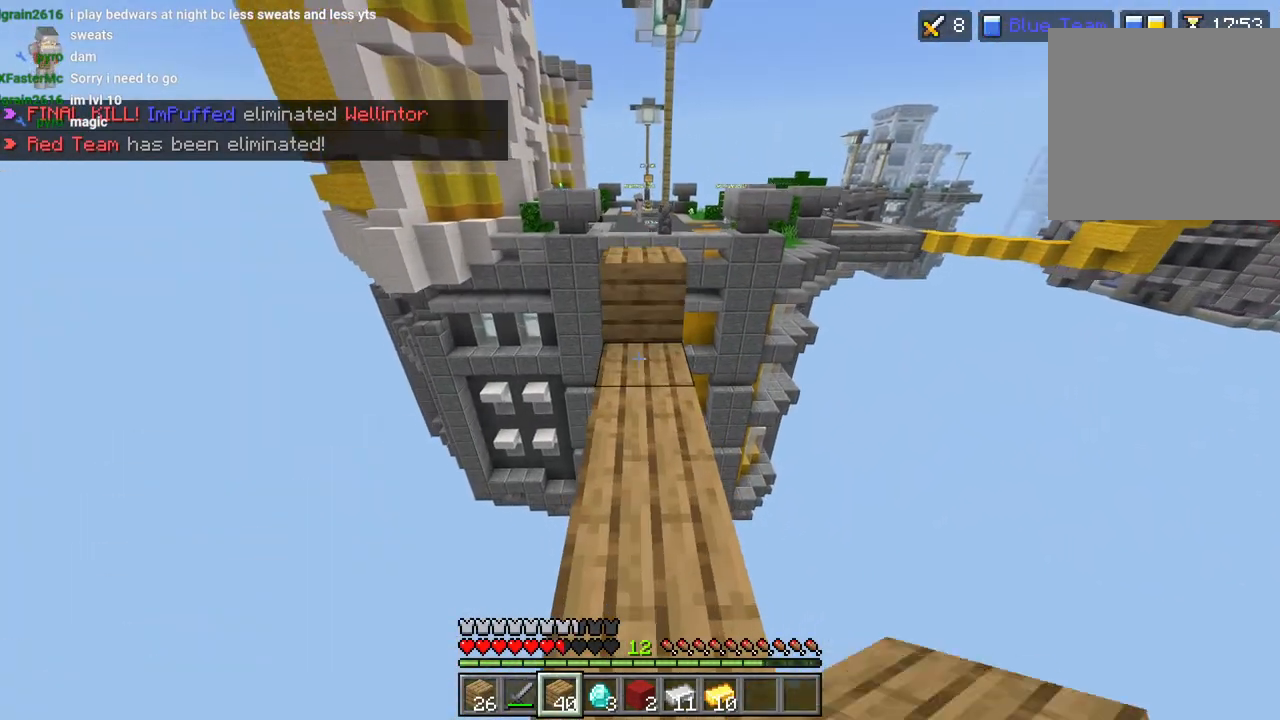
{"buttons": ["L2"], "left_stick": "up", "right_stick": "center", "events": [[50, "L3", "down"], [150, "L3", "up"]]}
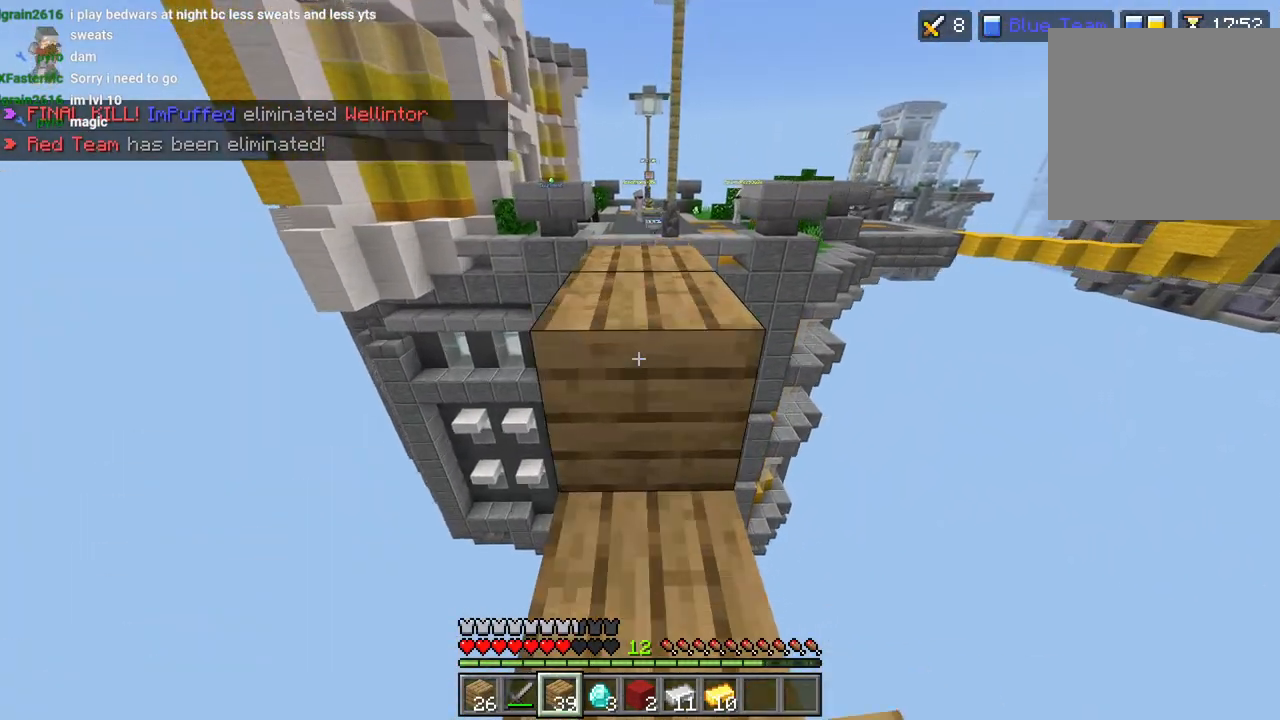
{"buttons": [], "left_stick": "center", "right_stick": "center", "events": [[133, "CROSS", "down"], [233, "CROSS", "up"], [400, "left_stick", "center"], [433, "L2", "up"]]}
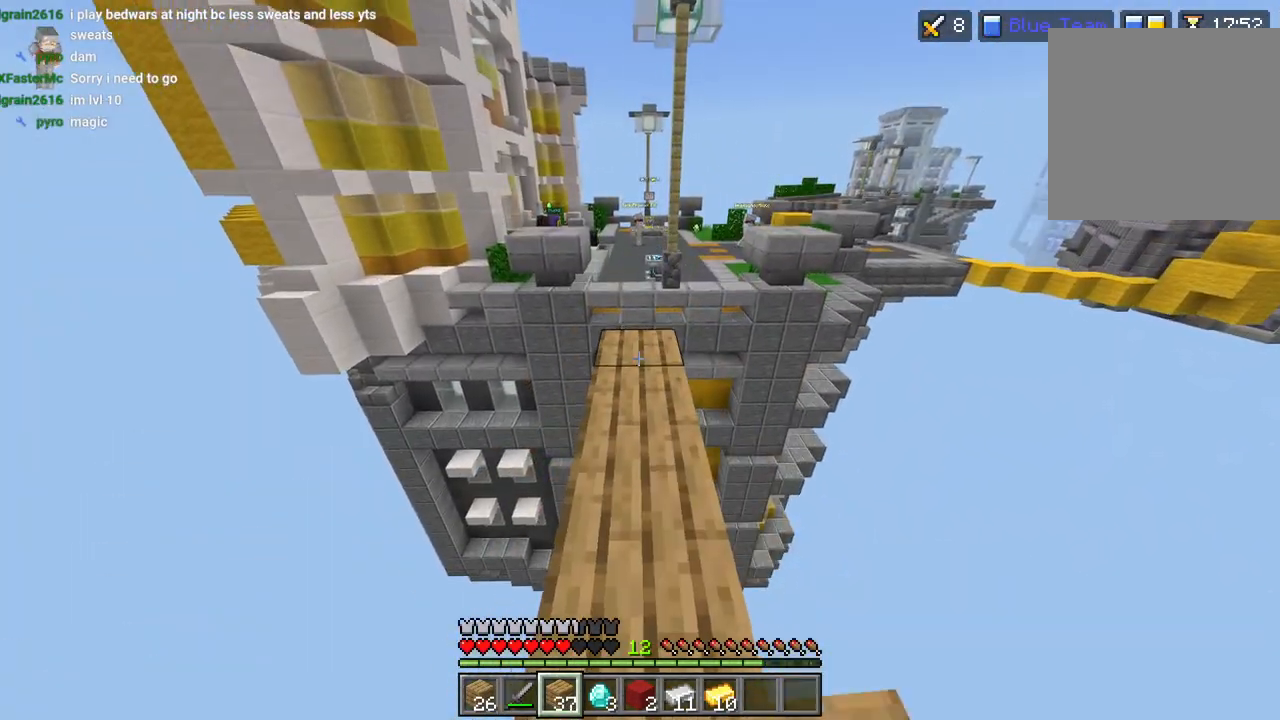
{"buttons": ["CROSS", "L2"], "left_stick": "up", "right_stick": "center", "events": [[50, "L2", "down"], [50, "left_stick", "up"], [133, "L3", "down"], [250, "L3", "up"], [450, "CROSS", "down"]]}
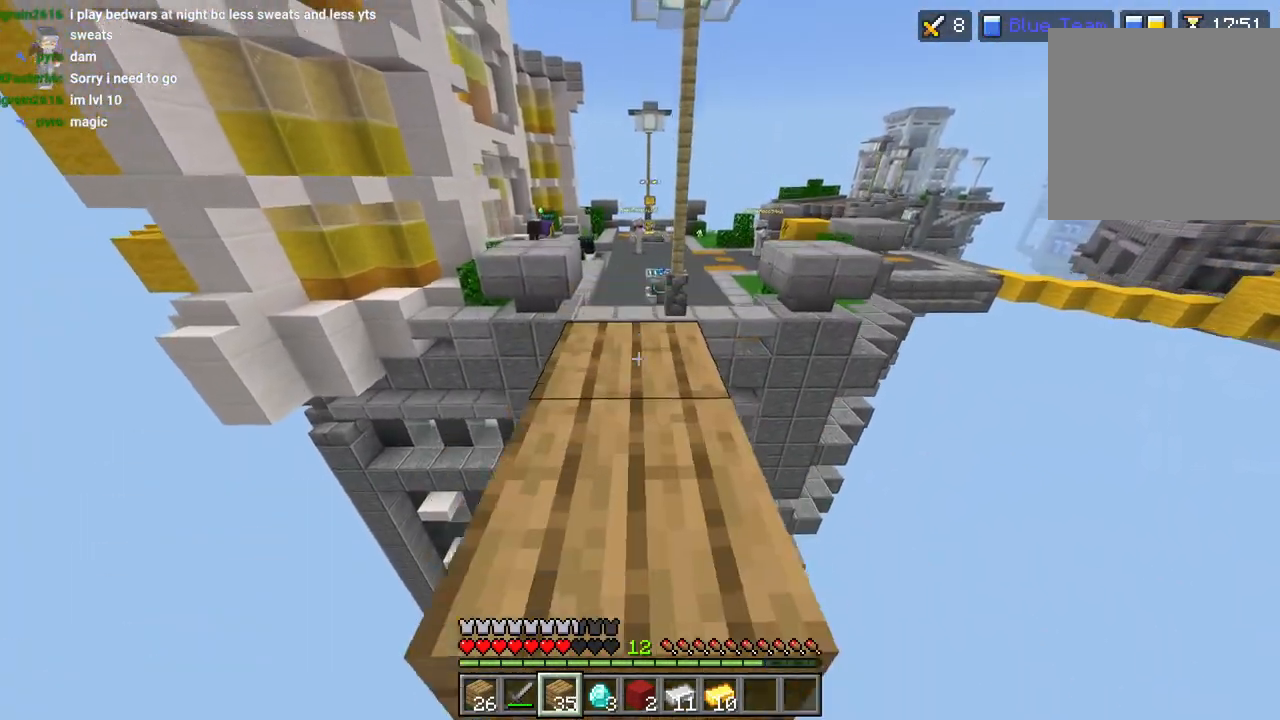
{"buttons": ["L2"], "left_stick": "up", "right_stick": "center", "events": [[50, "CROSS", "up"], [100, "right_stick", "up-right"], [267, "left_stick", "right"], [300, "L2", "up"], [333, "left_stick", "down"], [400, "left_stick", "center"], [400, "right_stick", "center"], [433, "L2", "down"], [450, "left_stick", "up"]]}
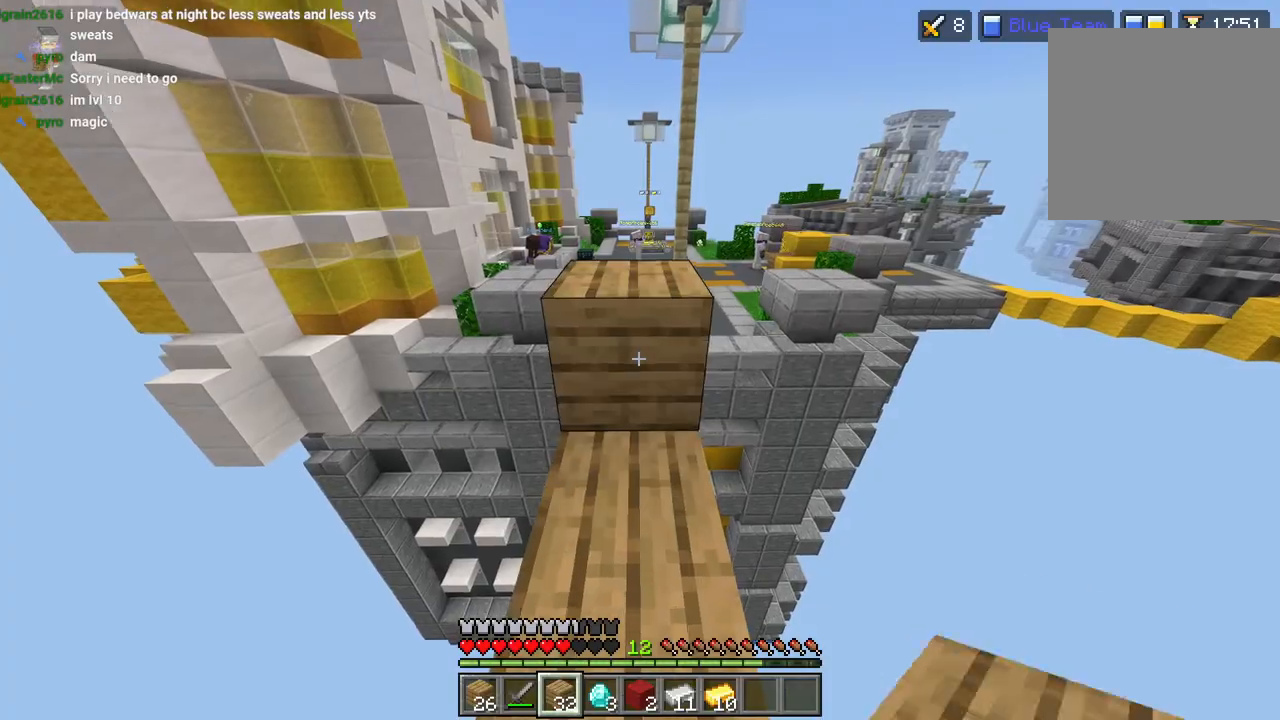
{"buttons": ["L2"], "left_stick": "up", "right_stick": "center", "events": [[33, "L3", "down"], [150, "L3", "up"], [333, "CROSS", "down"], [433, "CROSS", "up"]]}
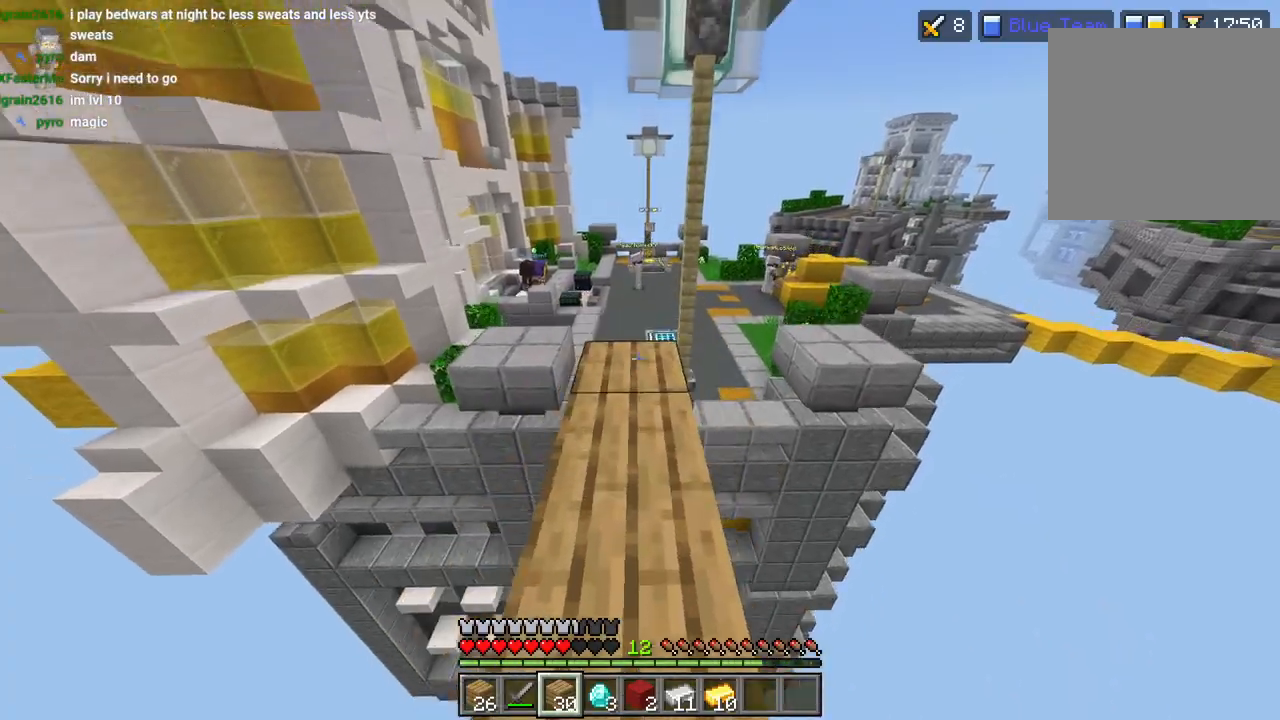
{"buttons": [], "left_stick": "up", "right_stick": "right", "events": [[433, "right_stick", "up-right"], [467, "L2", "up"], [483, "right_stick", "right"]]}
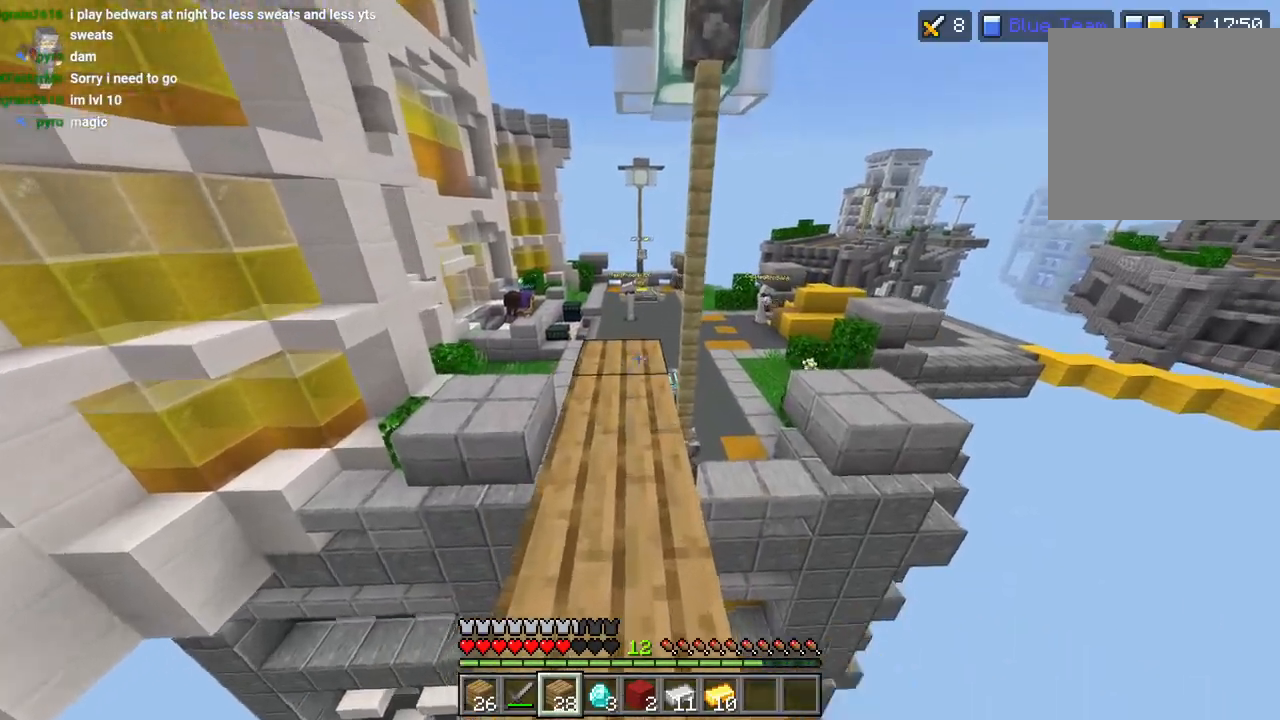
{"buttons": [], "left_stick": "up", "right_stick": "right", "events": [[17, "L3", "down"], [17, "left_stick", "up-left"], [83, "L1", "down"], [150, "L3", "up"], [167, "L1", "up"], [450, "left_stick", "up"]]}
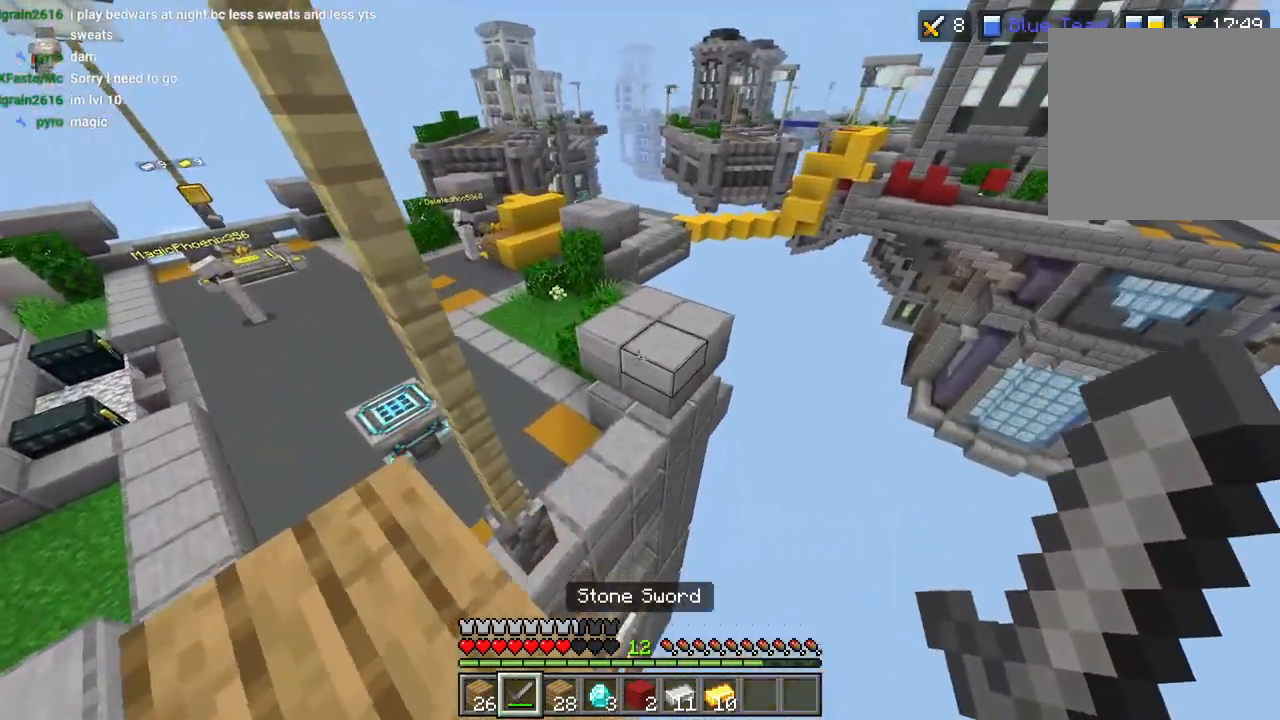
{"buttons": [], "left_stick": "up", "right_stick": "up-right", "events": [[17, "L3", "down"], [50, "CROSS", "down"], [117, "L3", "up"], [150, "CROSS", "up"], [350, "R1", "down"], [367, "right_stick", "up-right"], [417, "R1", "up"]]}
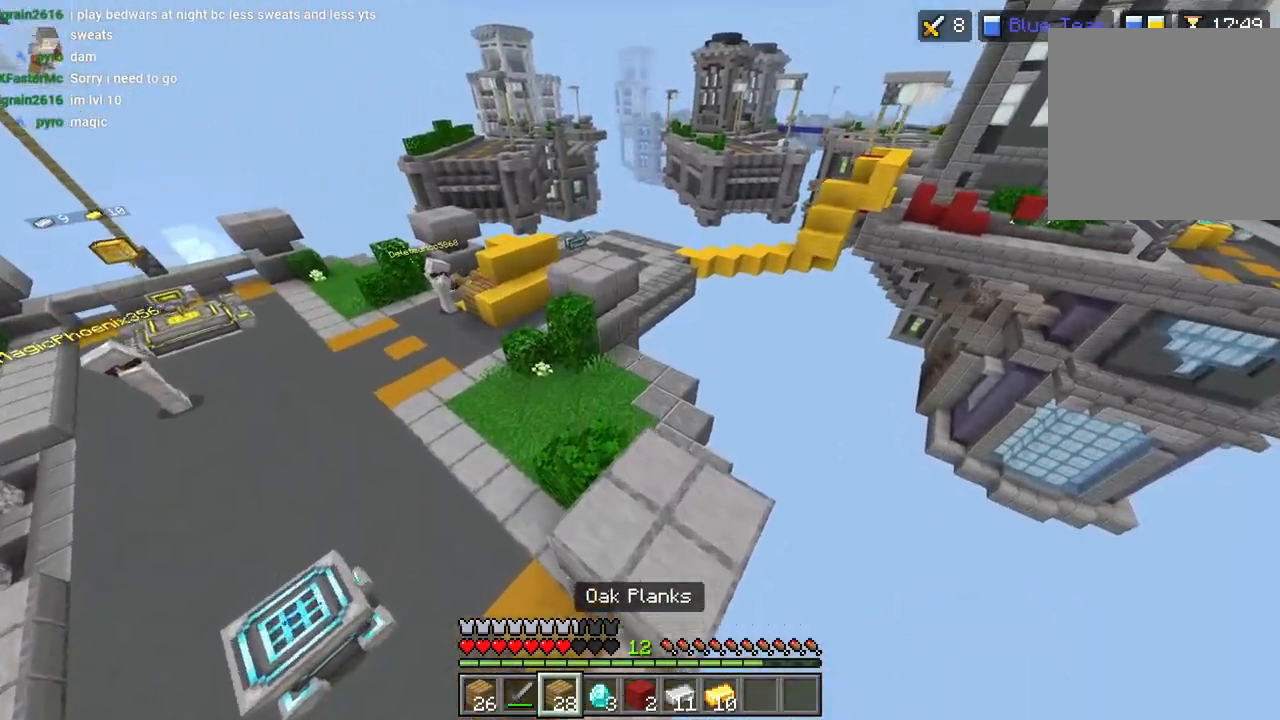
{"buttons": [], "left_stick": "up", "right_stick": "center", "events": [[50, "right_stick", "down"], [67, "R2", "down"], [150, "R2", "up"], [217, "right_stick", "center"], [283, "CROSS", "down"], [283, "left_stick", "up-left"], [367, "CROSS", "up"], [367, "L2", "down"], [383, "left_stick", "center"], [467, "L2", "up"], [483, "left_stick", "up"]]}
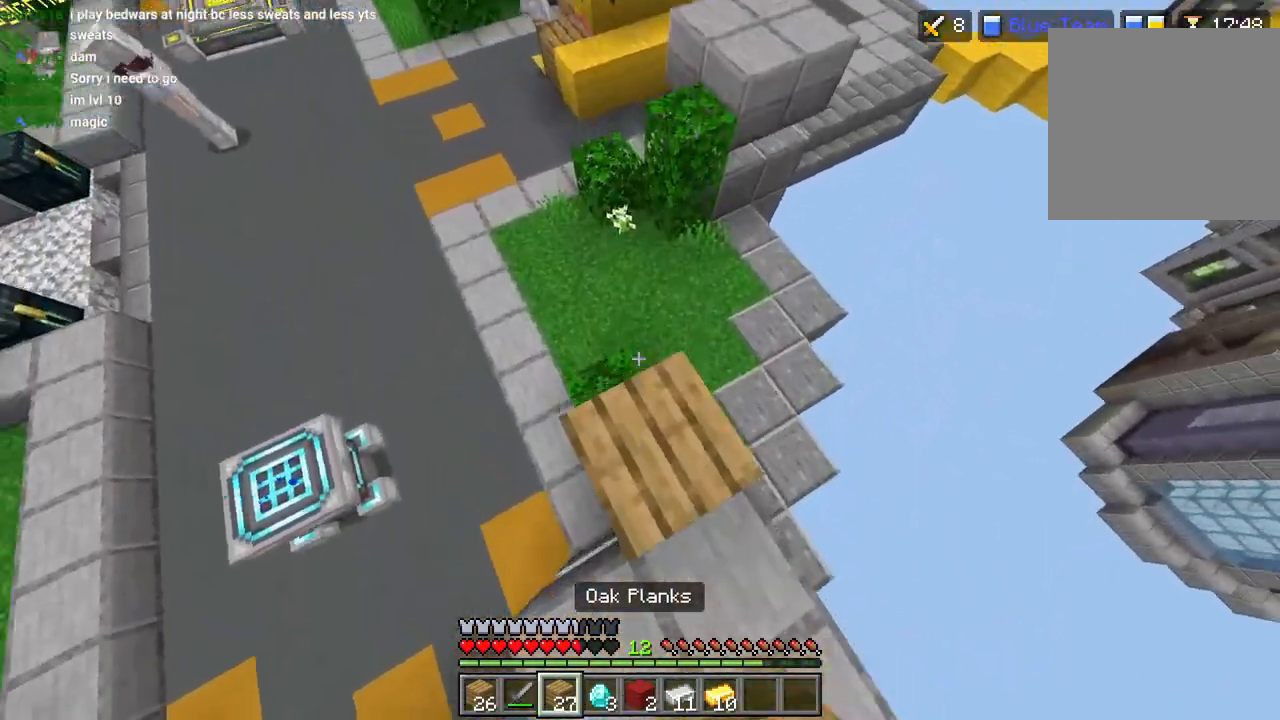
{"buttons": ["CROSS"], "left_stick": "up", "right_stick": "up-right", "events": [[33, "L2", "down"], [33, "right_stick", "right"], [83, "right_stick", "up-right"], [133, "L2", "up"], [133, "L3", "down"], [250, "CROSS", "down"], [250, "L3", "up"]]}
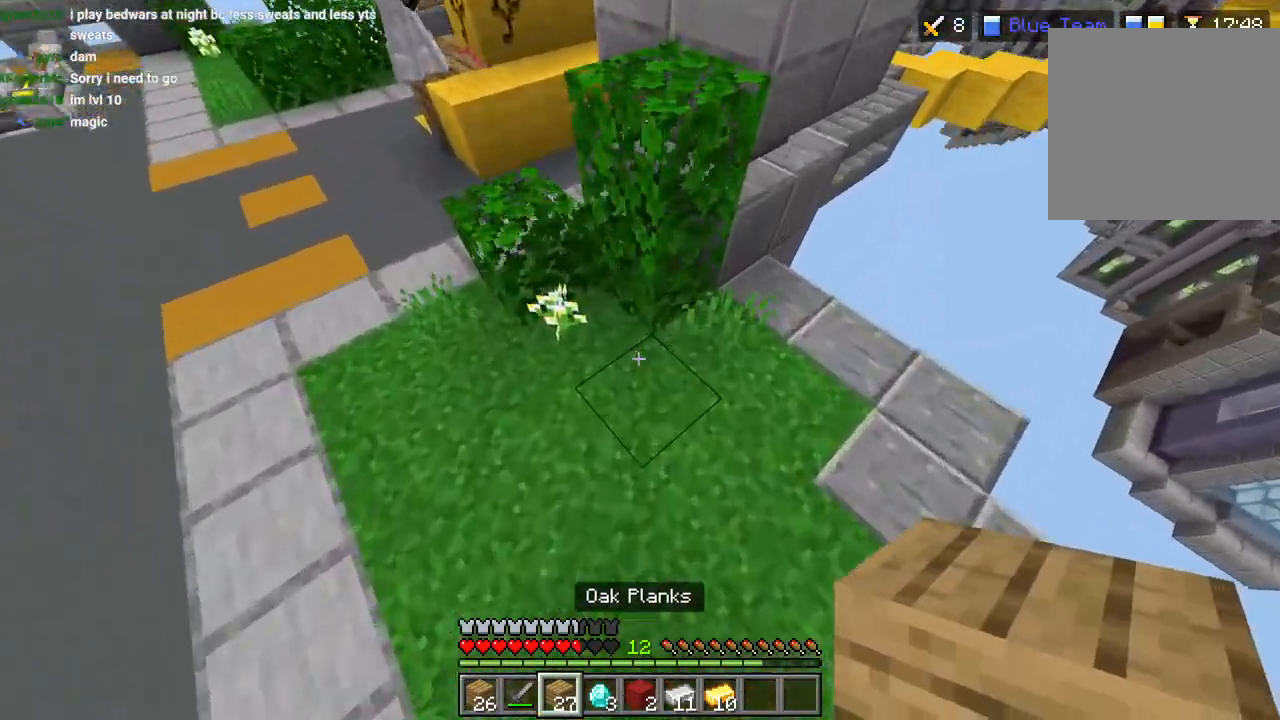
{"buttons": ["R2"], "left_stick": "up-left", "right_stick": "up", "events": [[133, "CROSS", "up"], [250, "L1", "down"], [283, "right_stick", "up"], [333, "L1", "up"], [350, "L3", "down"], [350, "left_stick", "up-left"], [383, "R2", "down"], [450, "L3", "up"]]}
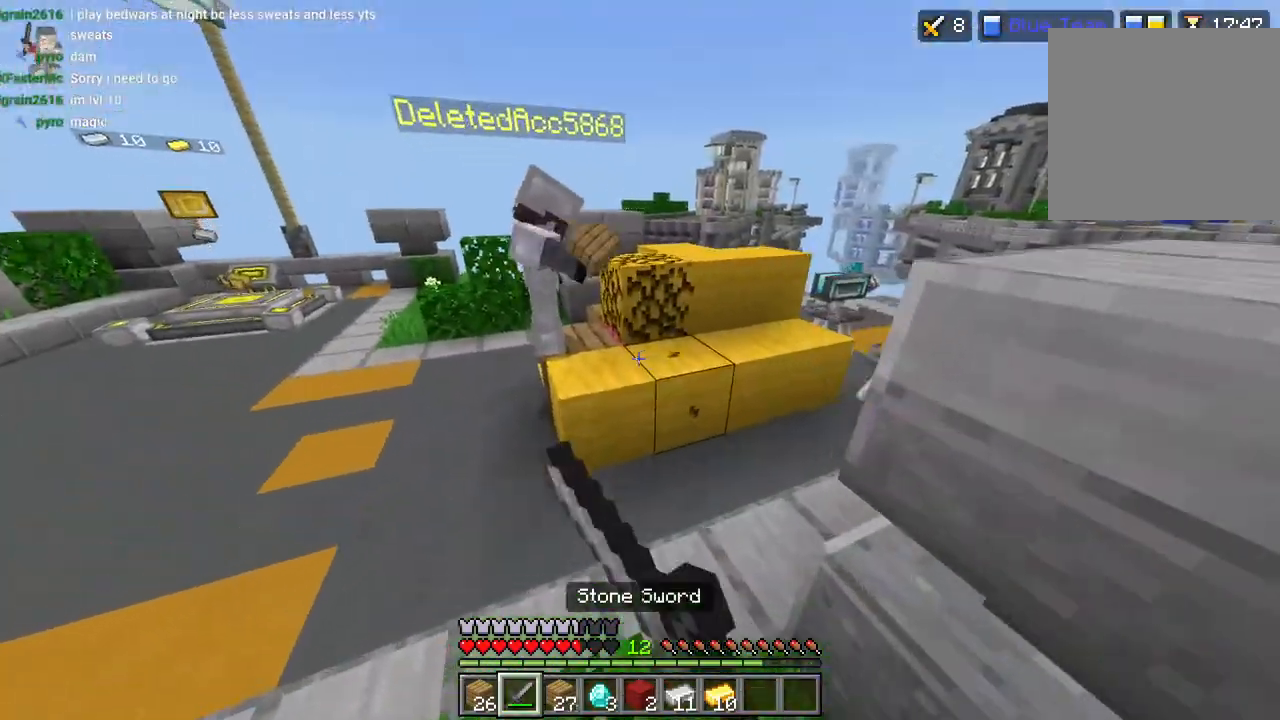
{"buttons": [], "left_stick": "center", "right_stick": "up", "events": [[17, "right_stick", "up-right"], [317, "R2", "up"], [317, "left_stick", "left"], [333, "right_stick", "up"], [417, "R2", "down"], [483, "left_stick", "center"], [500, "R2", "up"]]}
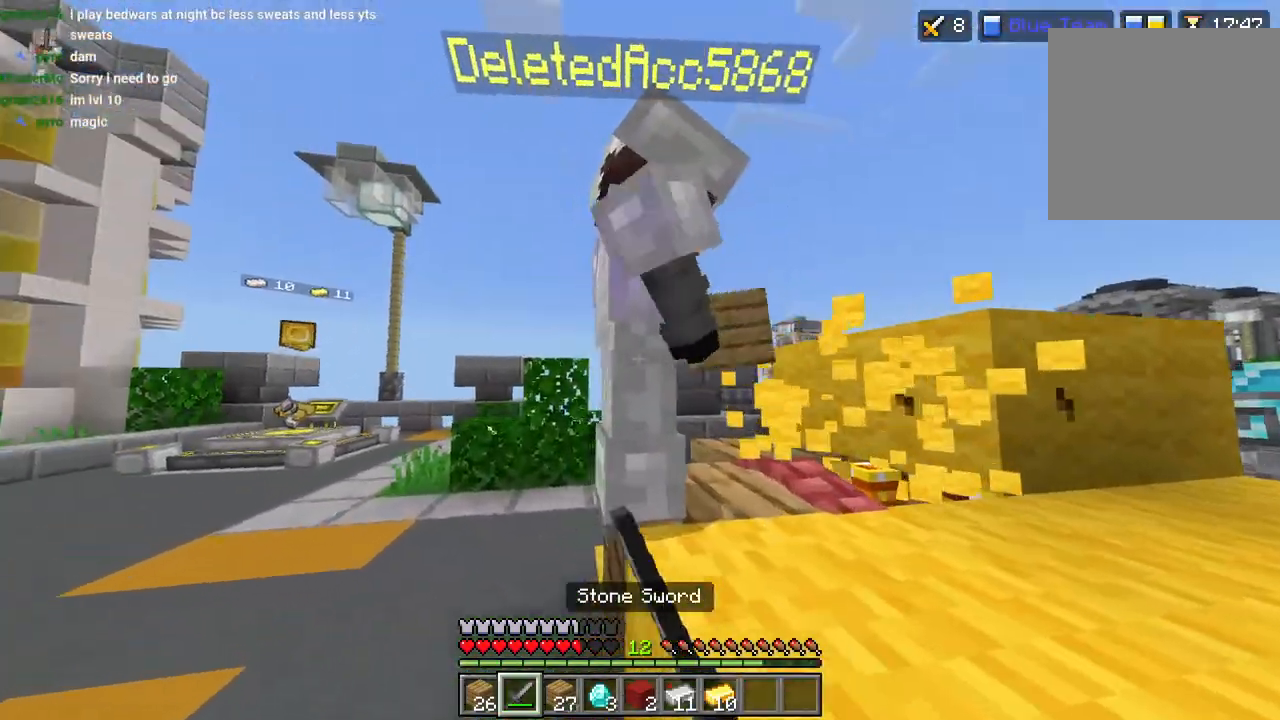
{"buttons": ["R2"], "left_stick": "up-right", "right_stick": "up-right", "events": [[67, "left_stick", "right"], [100, "CROSS", "down"], [183, "CROSS", "up"], [233, "left_stick", "up-right"], [267, "L3", "down"], [283, "right_stick", "center"], [383, "L3", "up"], [467, "R2", "down"], [467, "right_stick", "up-right"]]}
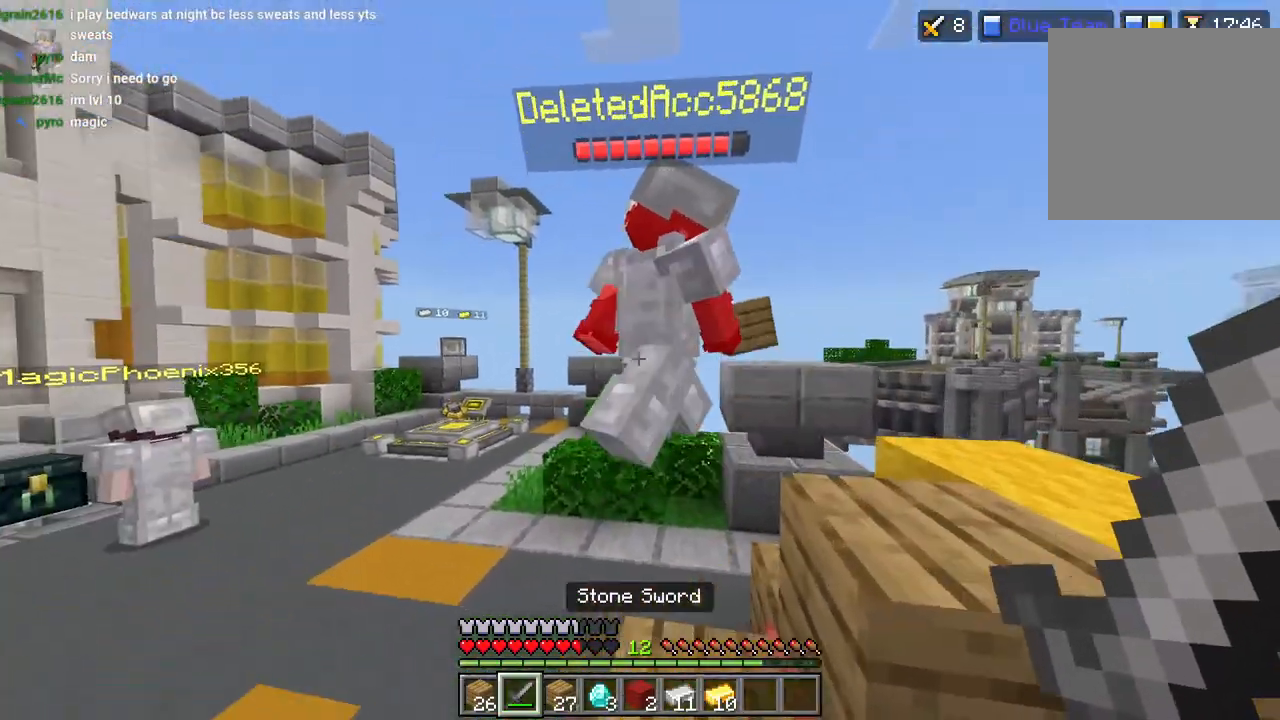
{"buttons": ["R2"], "left_stick": "right", "right_stick": "down-left", "events": [[50, "R2", "up"], [50, "left_stick", "right"], [117, "right_stick", "down-right"], [267, "R2", "down"], [267, "right_stick", "center"], [333, "right_stick", "down-left"]]}
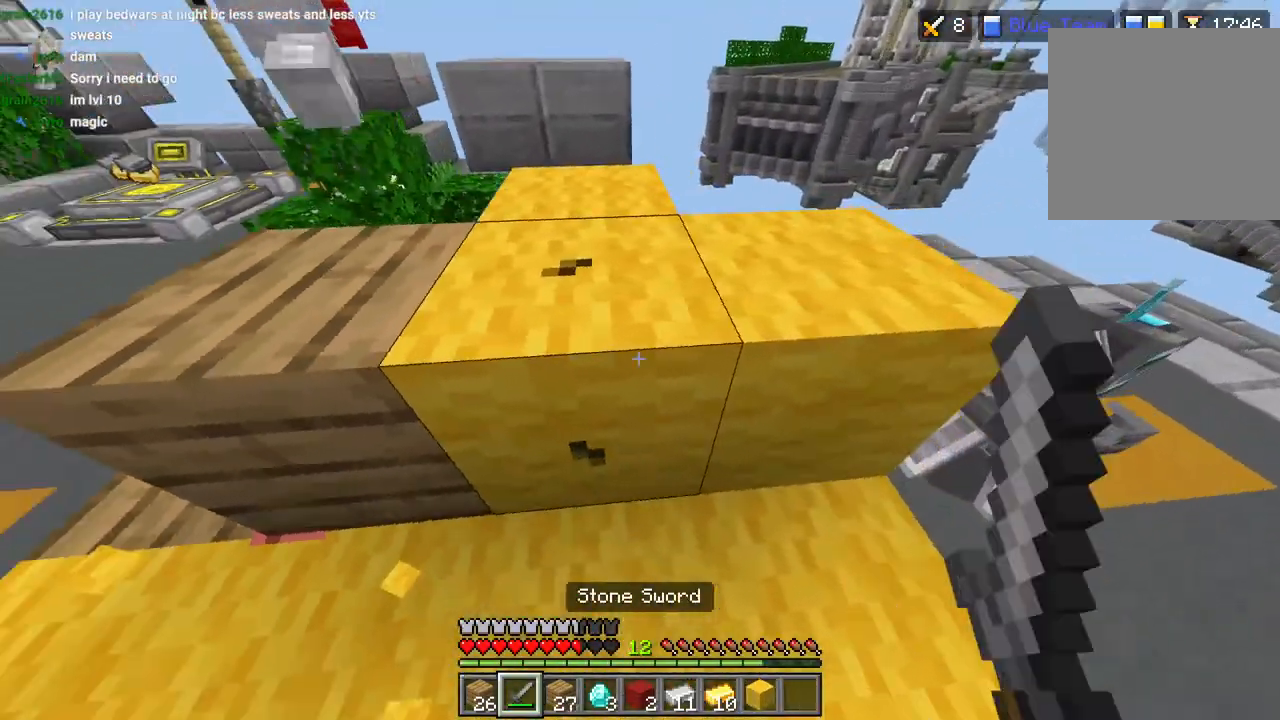
{"buttons": ["R2"], "left_stick": "left", "right_stick": "center", "events": [[83, "right_stick", "left"], [117, "left_stick", "center"], [200, "right_stick", "center"], [450, "left_stick", "left"]]}
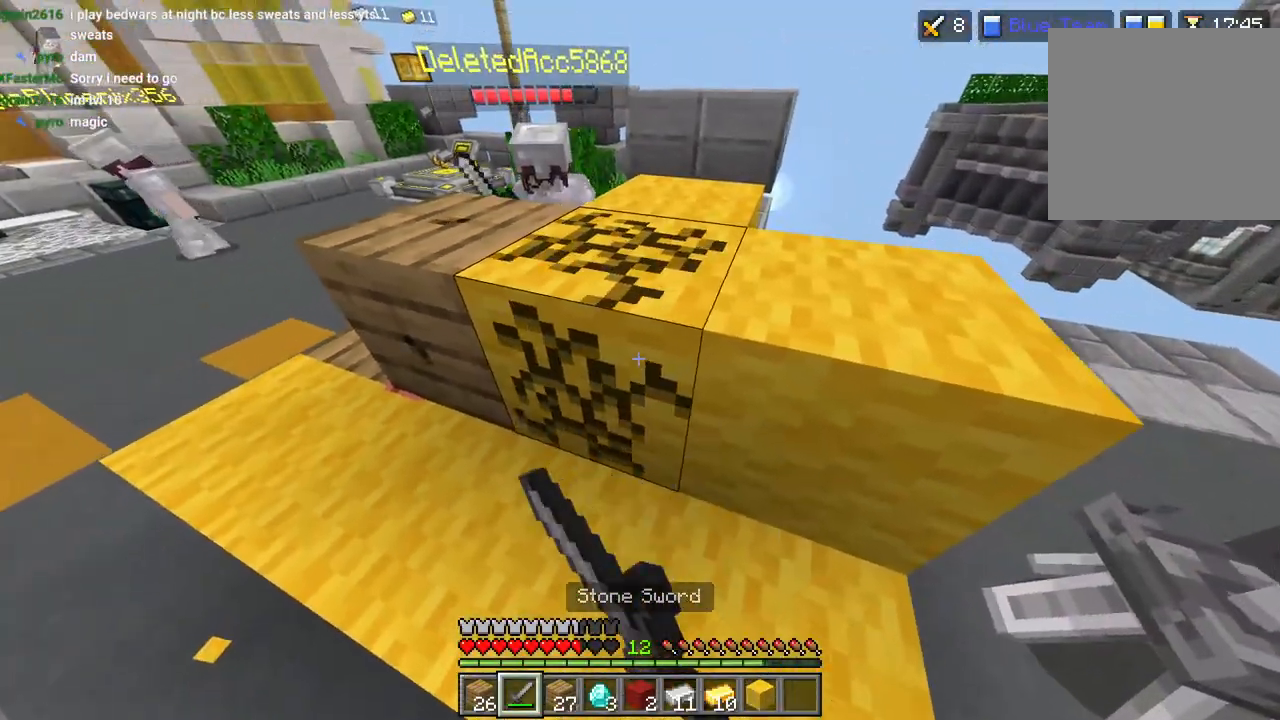
{"buttons": ["R2"], "left_stick": "up-right", "right_stick": "down", "events": [[150, "right_stick", "down"], [167, "left_stick", "up"], [433, "left_stick", "up-right"]]}
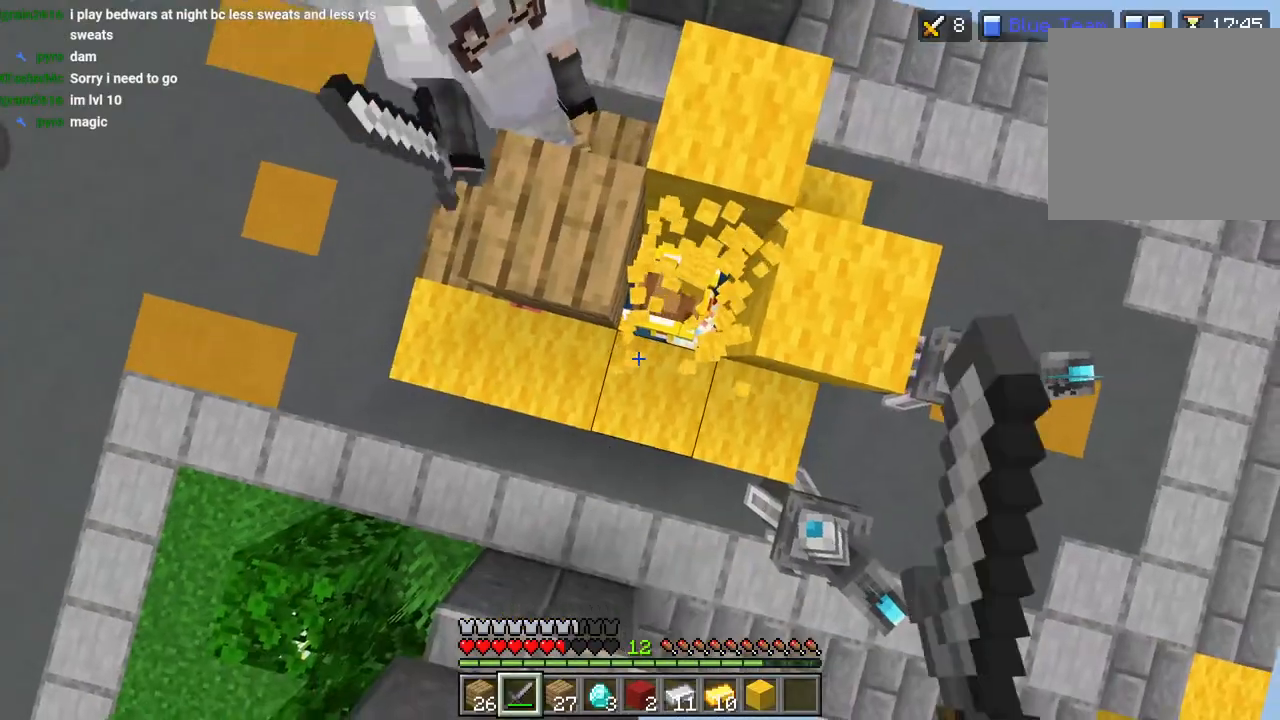
{"buttons": ["R2", "L3"], "left_stick": "up", "right_stick": "up-left", "events": [[17, "right_stick", "up"], [50, "R2", "up"], [117, "left_stick", "down"], [150, "R2", "down"], [217, "left_stick", "right"], [217, "right_stick", "up-right"], [250, "R2", "up"], [283, "left_stick", "up-right"], [317, "L3", "down"], [317, "R2", "down"], [383, "right_stick", "up-left"], [400, "R2", "up"], [417, "L3", "up"], [483, "R2", "down"], [500, "L3", "down"], [500, "left_stick", "up"]]}
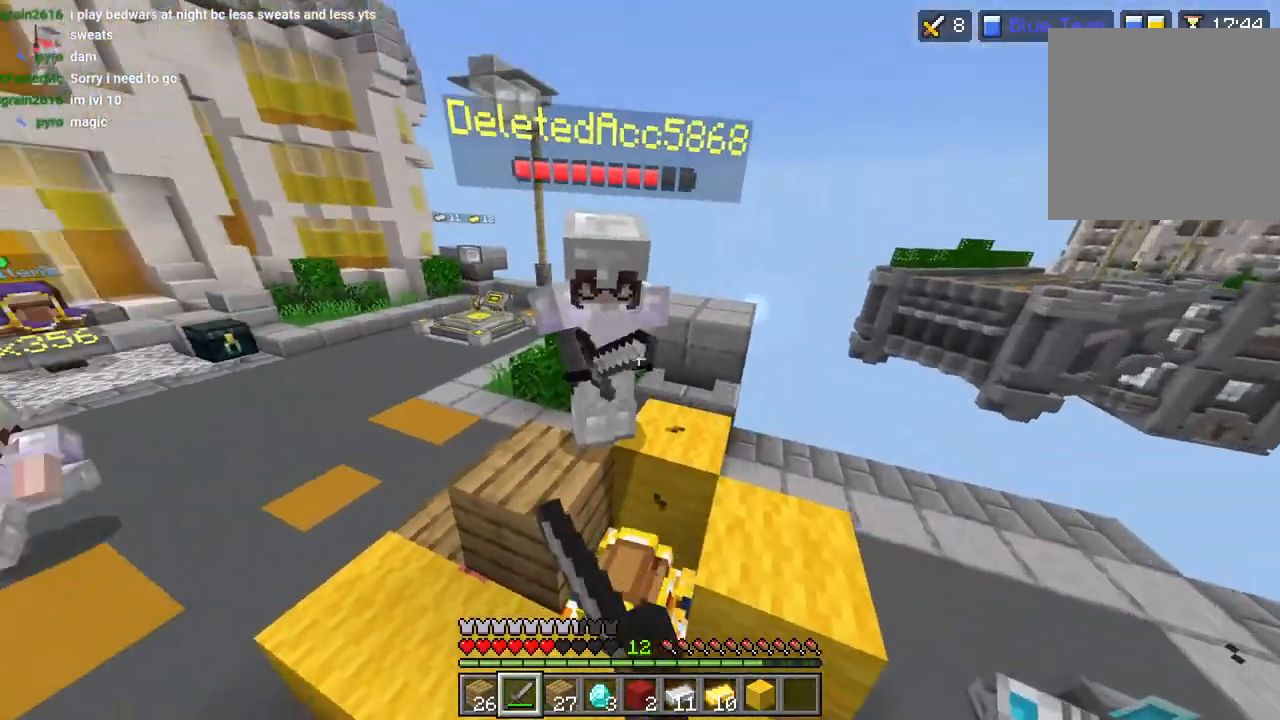
{"buttons": ["R2"], "left_stick": "right", "right_stick": "up-right", "events": [[67, "R2", "up"], [100, "L3", "up"], [100, "right_stick", "up-right"], [150, "R2", "down"], [200, "L3", "down"], [233, "R2", "up"], [283, "L3", "up"], [300, "R2", "down"], [350, "left_stick", "right"], [400, "R2", "up"], [450, "R2", "down"]]}
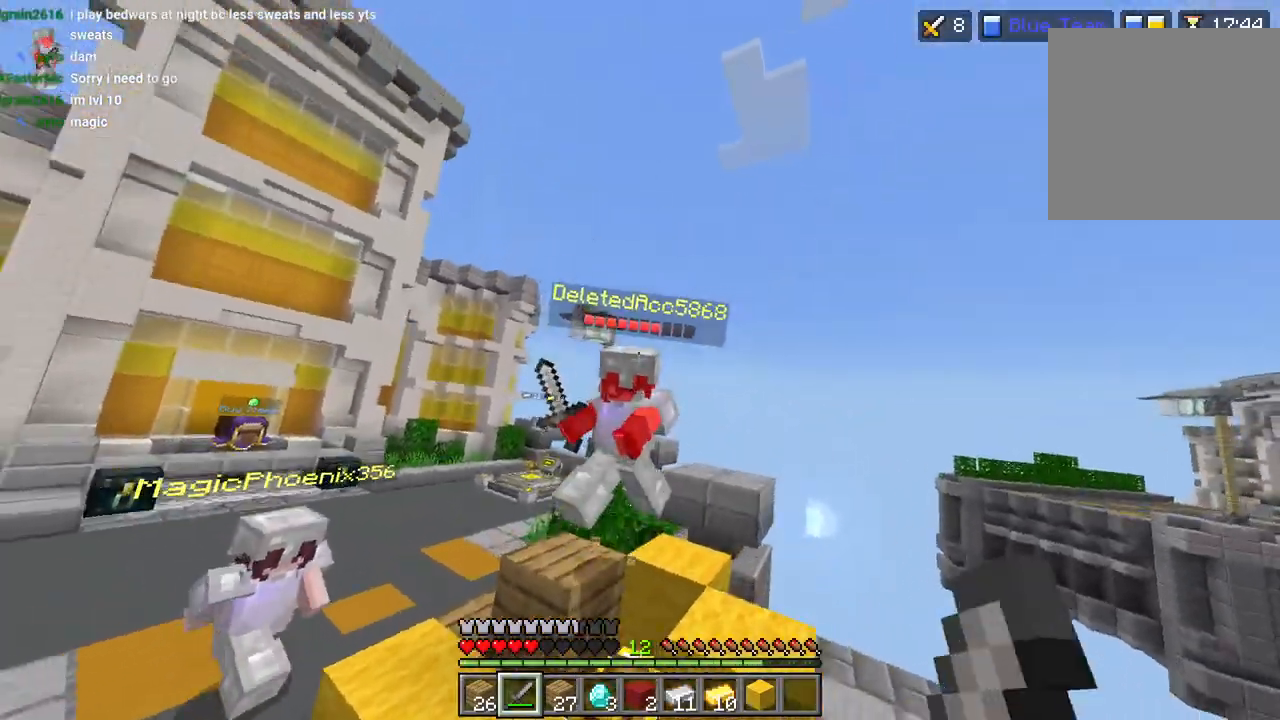
{"buttons": ["L3"], "left_stick": "up", "right_stick": "down-right", "events": [[50, "R2", "up"], [50, "right_stick", "down-right"], [200, "L3", "down"], [200, "left_stick", "up"], [283, "R1", "down"], [300, "right_stick", "right"], [317, "L3", "up"], [350, "R1", "up"], [433, "right_stick", "down-right"], [467, "L3", "down"]]}
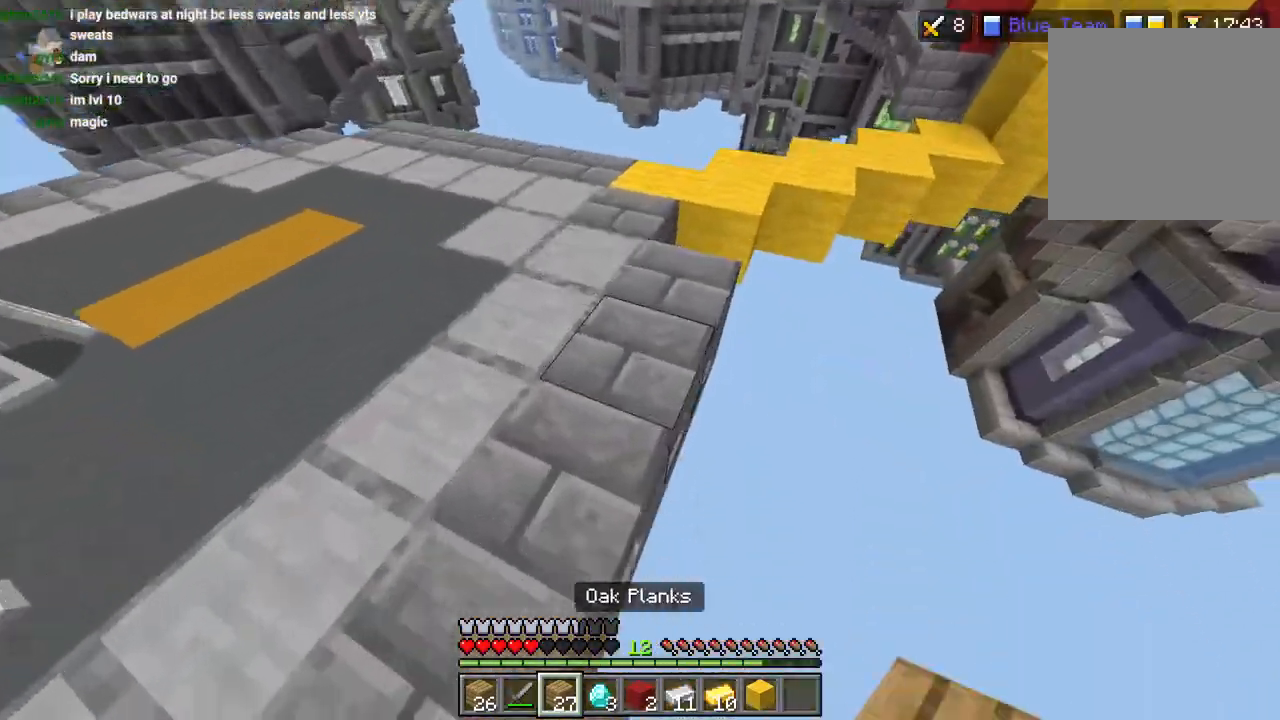
{"buttons": [], "left_stick": "up-right", "right_stick": "center", "events": [[83, "L3", "up"], [217, "L3", "down"], [333, "CROSS", "down"], [333, "L3", "up"], [333, "left_stick", "up-right"], [367, "right_stick", "center"], [417, "CROSS", "up"]]}
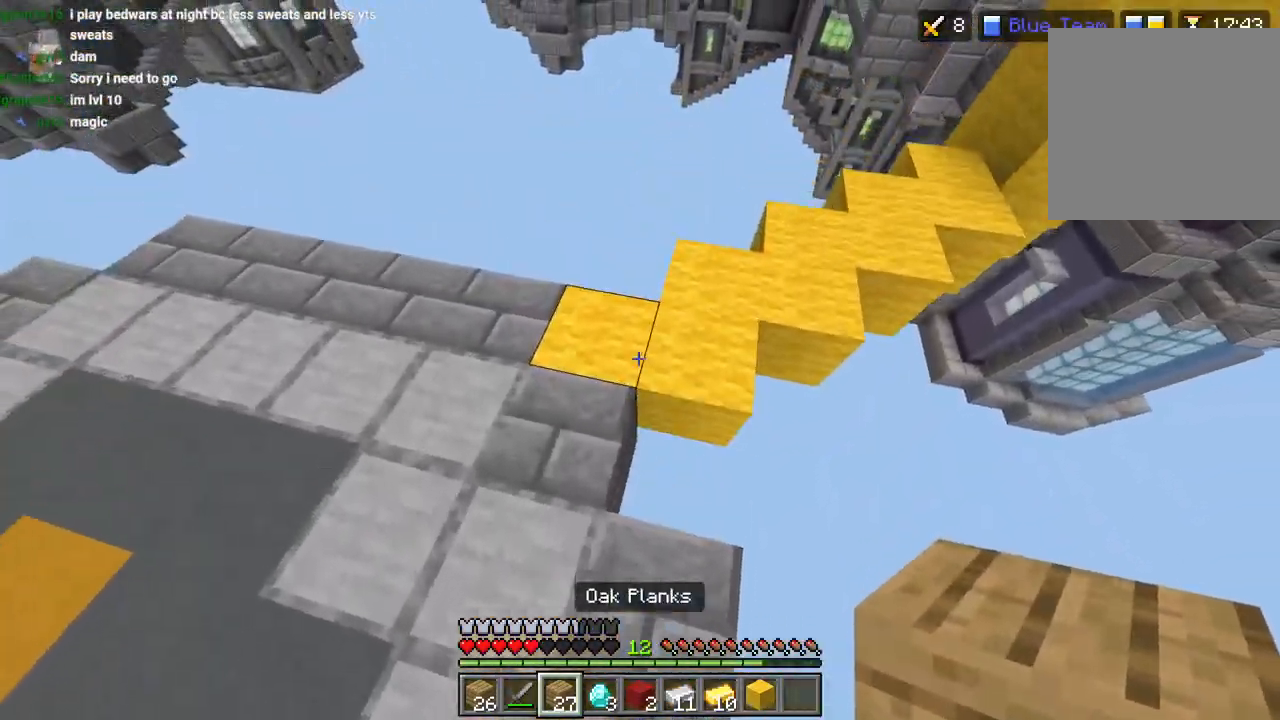
{"buttons": [], "left_stick": "up-right", "right_stick": "center", "events": [[17, "right_stick", "right"], [200, "L3", "down"], [233, "right_stick", "center"], [317, "L3", "up"], [417, "CROSS", "down"], [500, "CROSS", "up"]]}
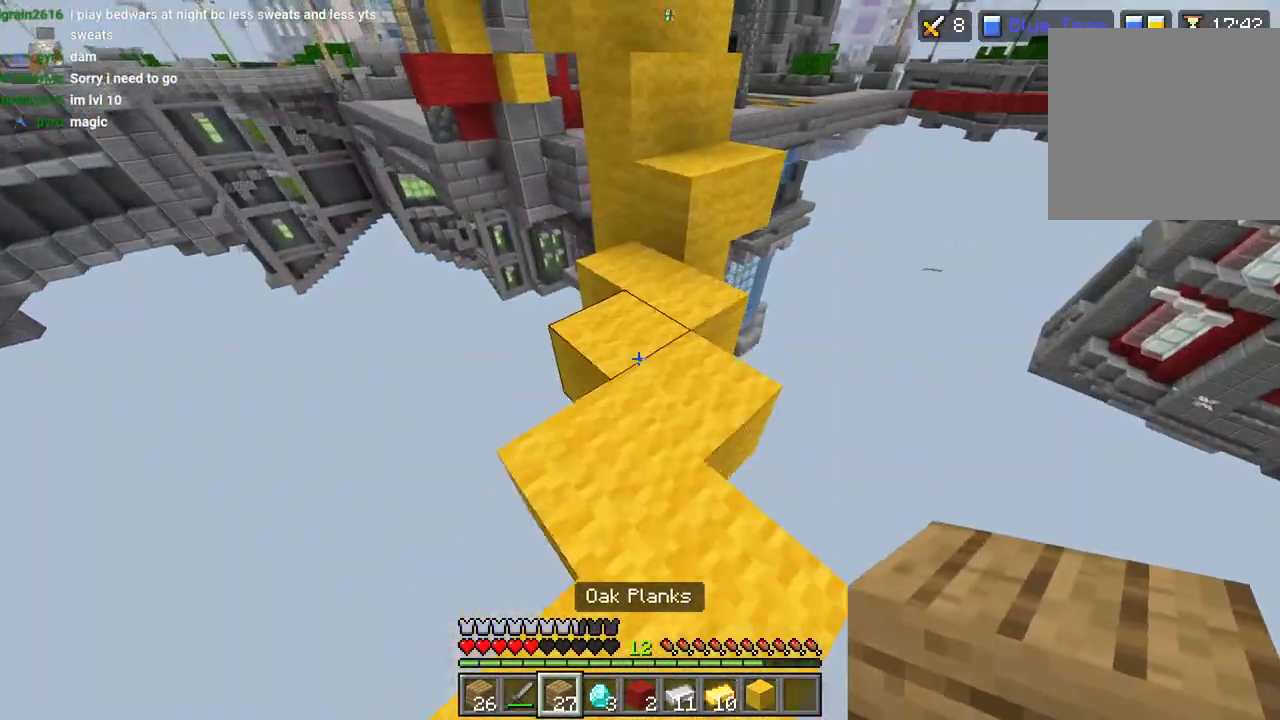
{"buttons": [], "left_stick": "down-left", "right_stick": "center", "events": [[50, "right_stick", "left"], [267, "left_stick", "down-right"], [400, "left_stick", "down-left"], [500, "right_stick", "center"]]}
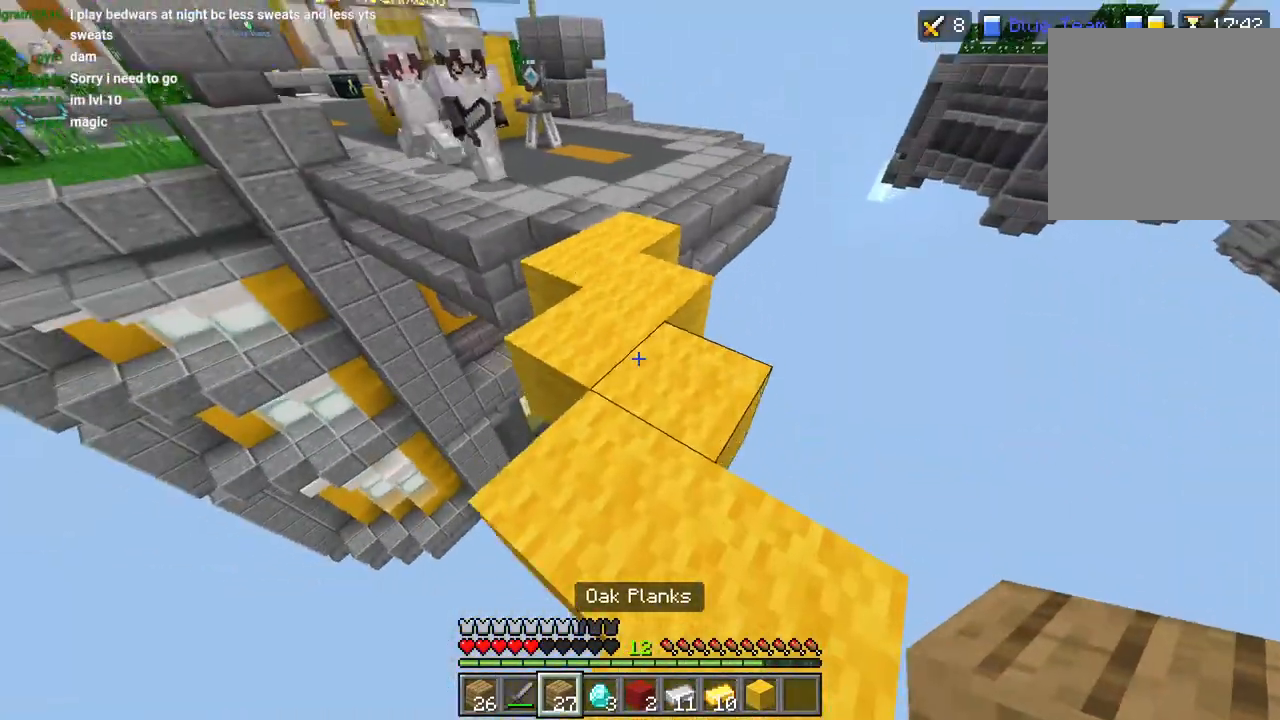
{"buttons": ["L2"], "left_stick": "down-right", "right_stick": "down-left", "events": [[33, "CROSS", "down"], [33, "L2", "down"], [33, "left_stick", "up-right"], [100, "L2", "up"], [117, "CROSS", "up"], [133, "left_stick", "right"], [183, "L2", "down"], [250, "right_stick", "up"], [267, "L2", "up"], [300, "left_stick", "down-right"], [333, "L2", "down"], [417, "L2", "up"], [433, "right_stick", "down-left"], [467, "L2", "down"]]}
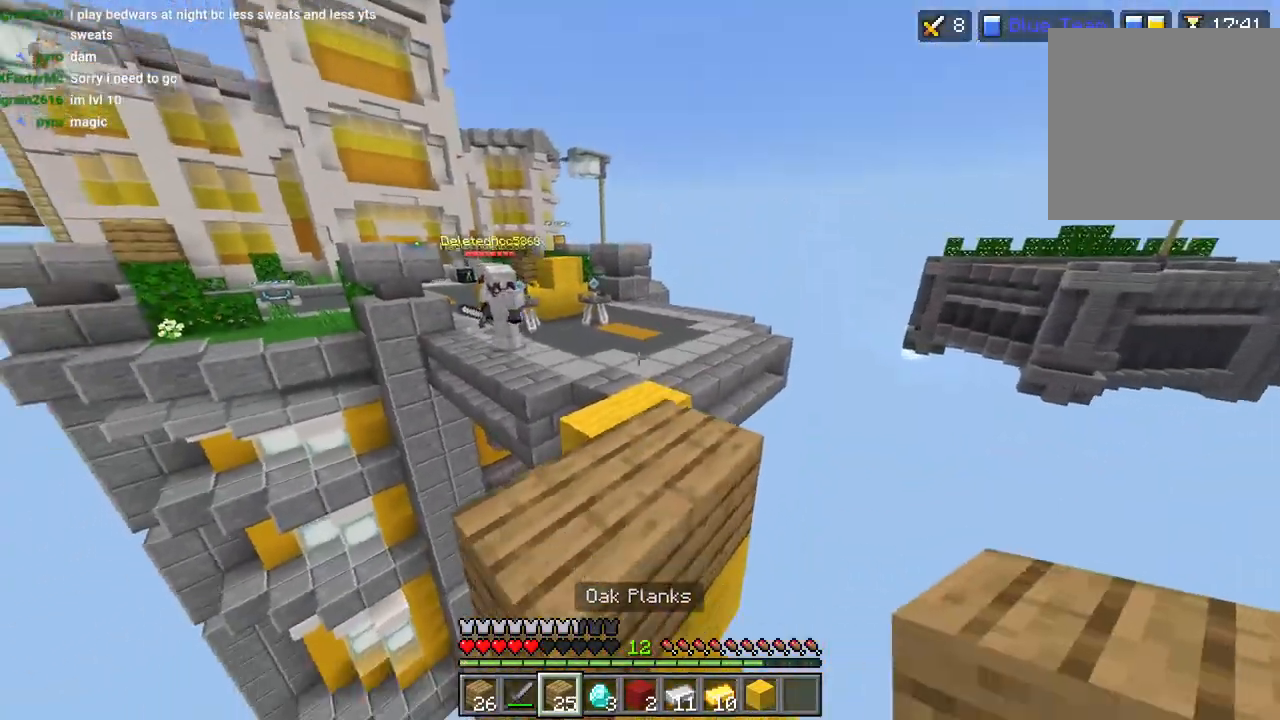
{"buttons": ["L2"], "left_stick": "center", "right_stick": "down", "events": [[67, "L2", "up"], [67, "left_stick", "down-left"], [67, "right_stick", "center"], [117, "L2", "down"], [133, "CROSS", "down"], [233, "CROSS", "up"], [233, "L2", "up"], [367, "right_stick", "down"], [417, "L2", "down"], [433, "left_stick", "center"]]}
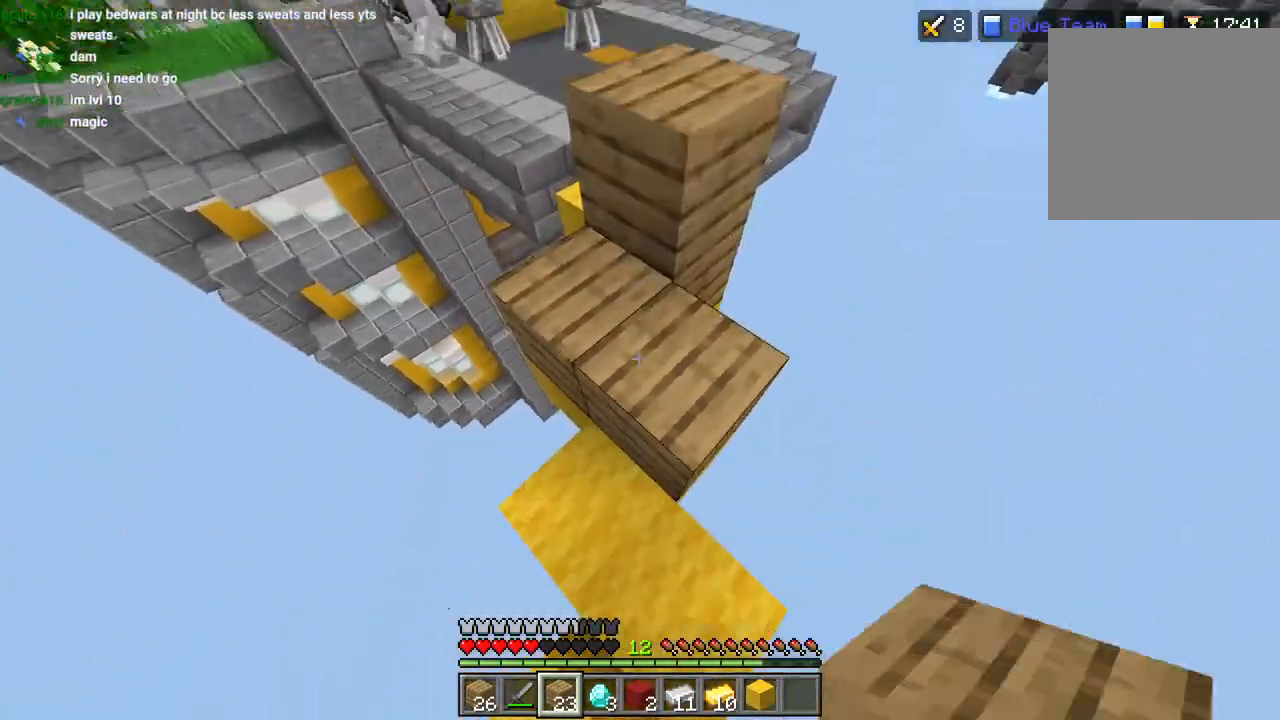
{"buttons": ["L2"], "left_stick": "up-right", "right_stick": "up-right", "events": [[17, "L2", "up"], [100, "right_stick", "right"], [167, "CROSS", "down"], [200, "left_stick", "up"], [300, "CROSS", "up"], [350, "left_stick", "up-right"], [417, "L2", "down"], [483, "right_stick", "up-right"]]}
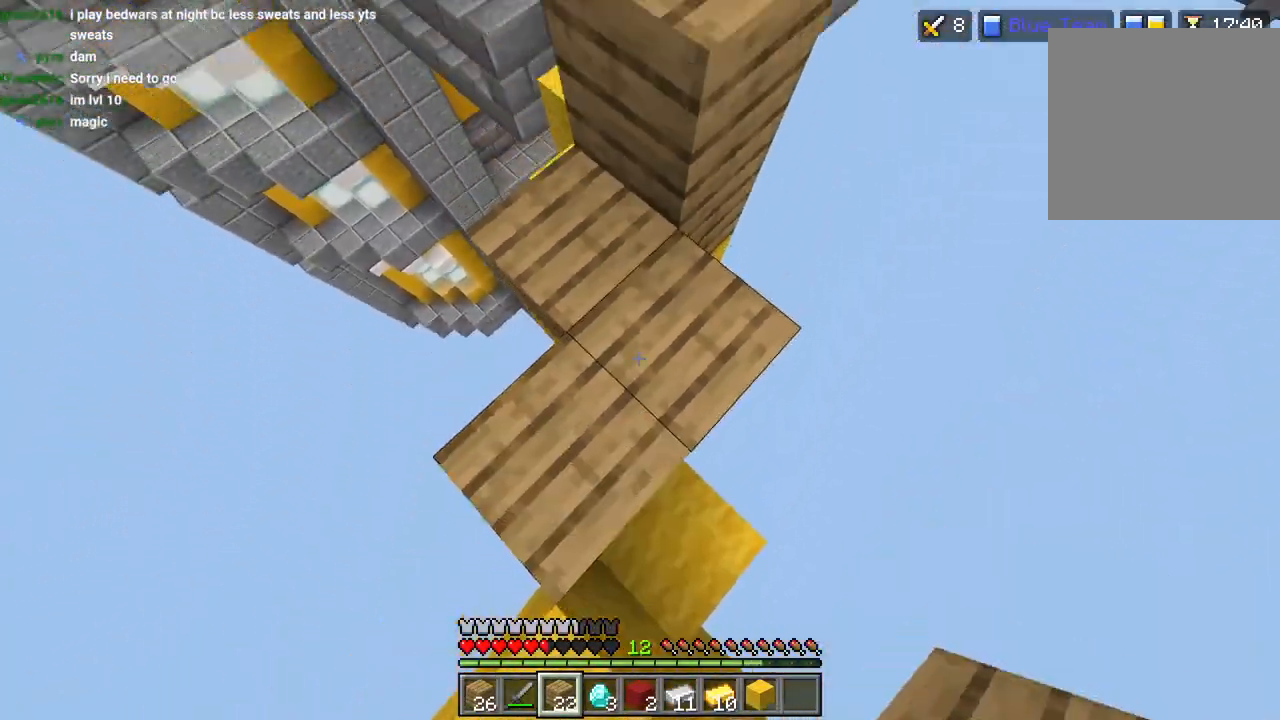
{"buttons": ["L2"], "left_stick": "center", "right_stick": "up-right", "events": [[17, "L2", "up"], [17, "left_stick", "center"], [67, "right_stick", "up"], [150, "CROSS", "down"], [233, "CROSS", "up"], [283, "L2", "down"], [350, "right_stick", "up-right"], [383, "L2", "up"], [467, "L2", "down"]]}
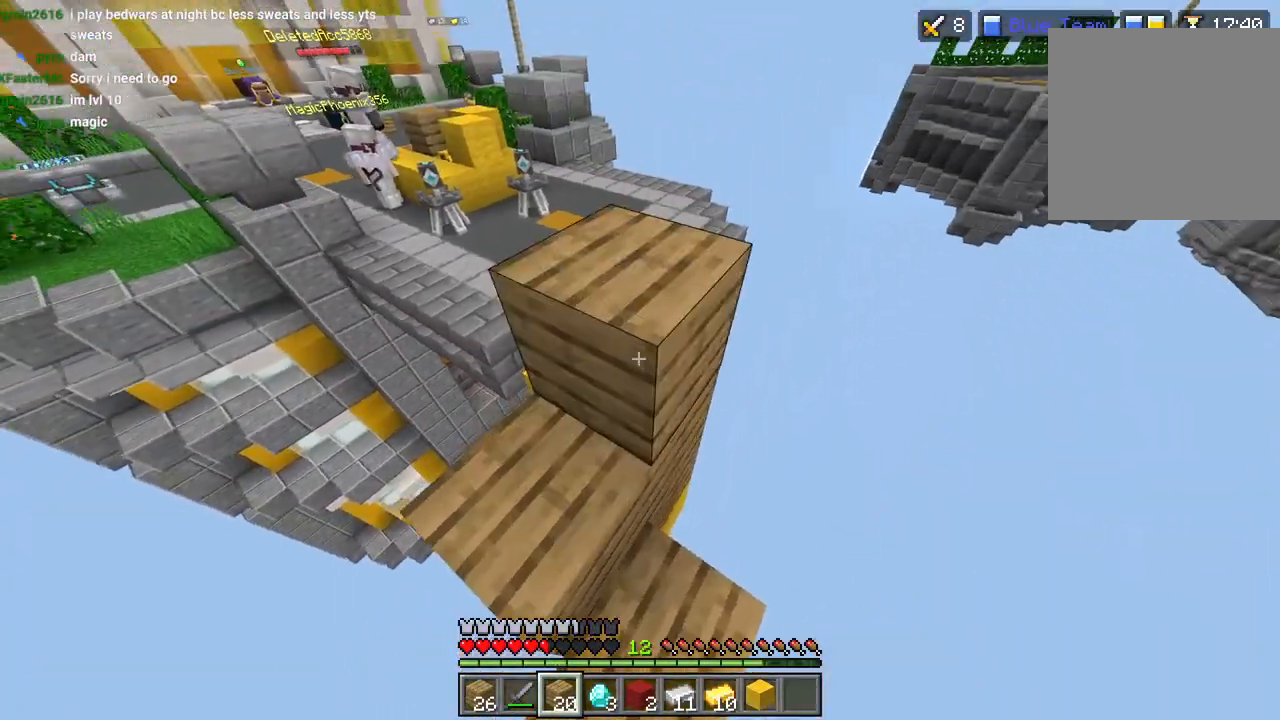
{"buttons": [], "left_stick": "down", "right_stick": "right", "events": [[17, "right_stick", "down-left"], [67, "L2", "up"], [100, "left_stick", "down-left"], [133, "L2", "down"], [133, "right_stick", "right"], [250, "L2", "up"], [250, "left_stick", "down"], [250, "right_stick", "center"], [283, "CROSS", "down"], [383, "CROSS", "up"], [467, "right_stick", "right"]]}
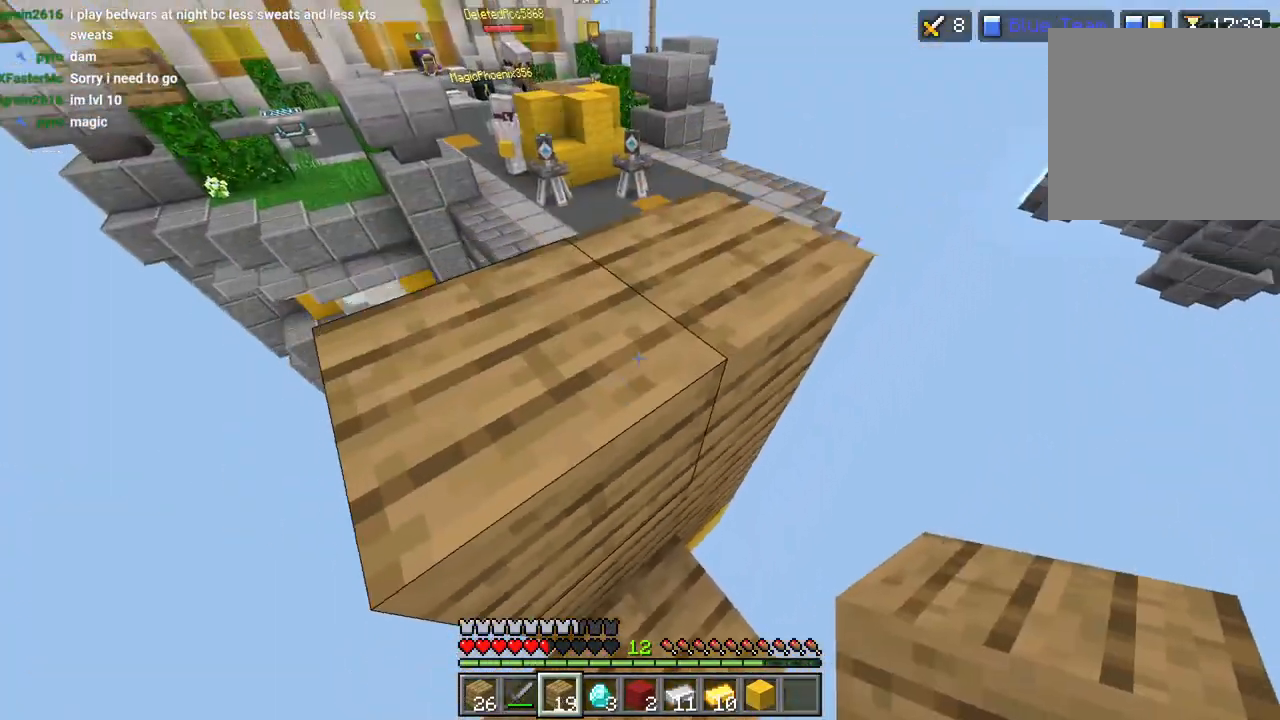
{"buttons": ["TRIANGLE"], "left_stick": "left", "right_stick": "center", "events": [[33, "L2", "down"], [67, "right_stick", "up-left"], [117, "right_stick", "down-left"], [133, "L2", "up"], [183, "L2", "down"], [200, "right_stick", "up"], [300, "L2", "up"], [400, "left_stick", "left"], [400, "right_stick", "center"], [483, "TRIANGLE", "down"]]}
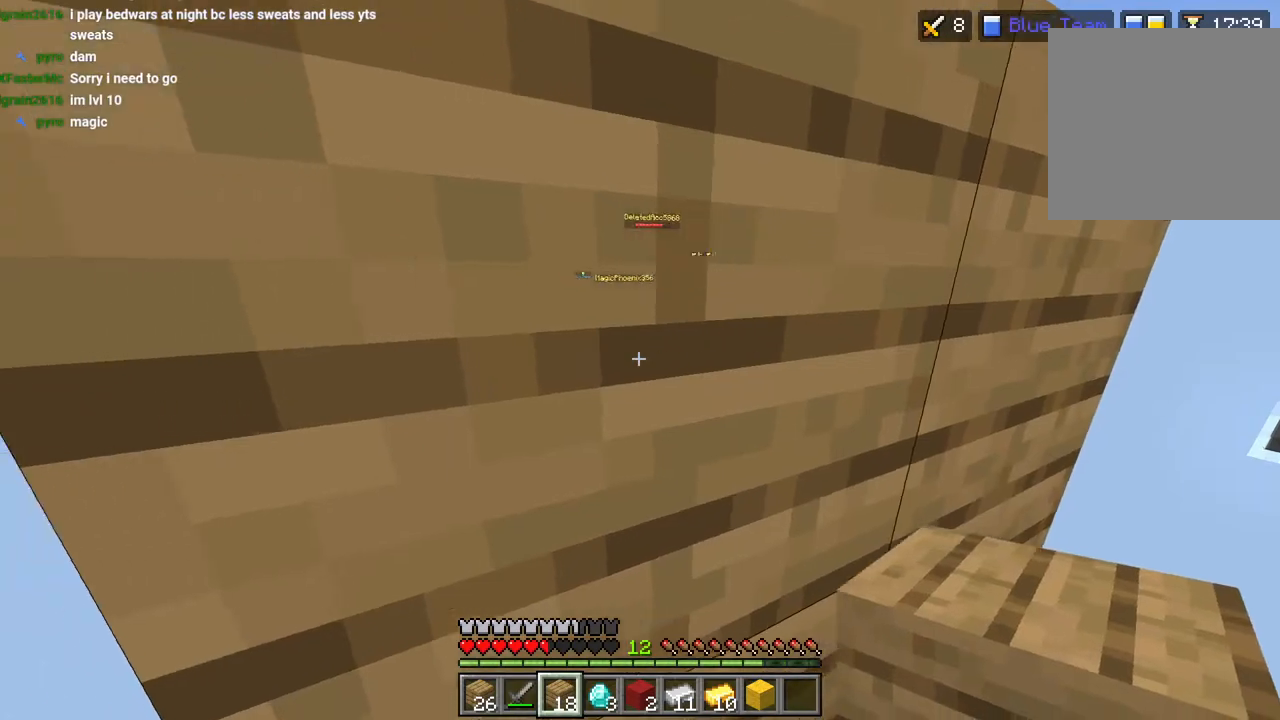
{"buttons": [], "left_stick": "down", "right_stick": "center", "events": [[17, "left_stick", "center"], [67, "TRIANGLE", "up"], [150, "left_stick", "right"], [433, "left_stick", "down"]]}